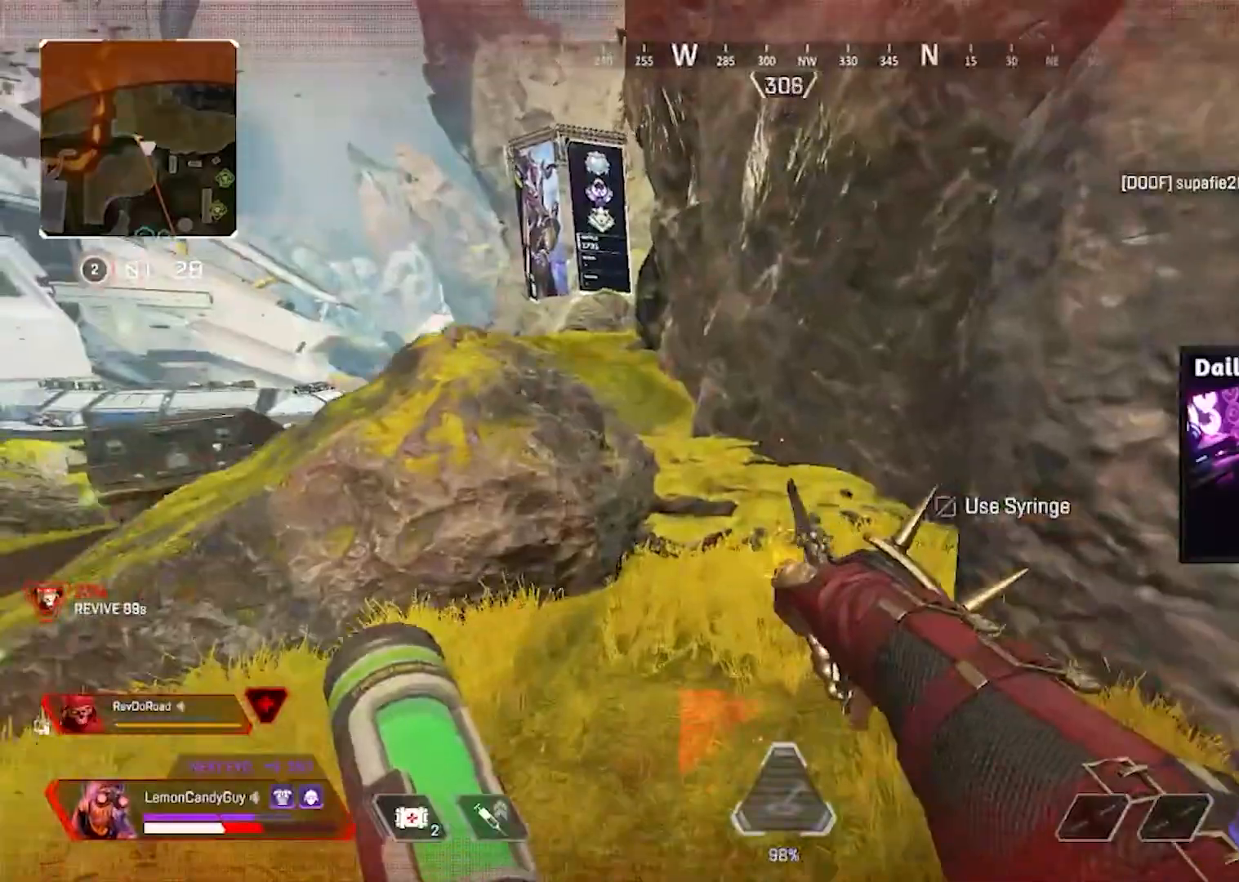
Gameplay with keyboard and mouse; each line is a JSON object with the keys and mouse buttons held at the frame after it. "events" lists presses ("down") and releases ("up") of "1", "2", "3", "4", "5", "a", "alt", "b", "c", "ctrl", "d", "e", "f", "g", "q", "r", "s", "shift", "space", "t", "tab", "tilde", "v", "w", "x", "z", "mouse_left", "mouse_right", "mouse_mb4" and "mouse_mb5" between this image and that frame as [ms after this image, input, new state], when the widget could be followed in between. "mouse_left", "mouse_right", "mouse_mb4", "mouse_mb5" = the "left", "right", "mb4", "mb5" buttons of the "mouse" list. No other keys are recorded. Mouse movement is not recorded. Not read: mouse_wheel.
{"keys": ["v"], "mouse": [], "events": [[167, "v", "down"], [250, "shift", "up"], [300, "w", "up"]]}
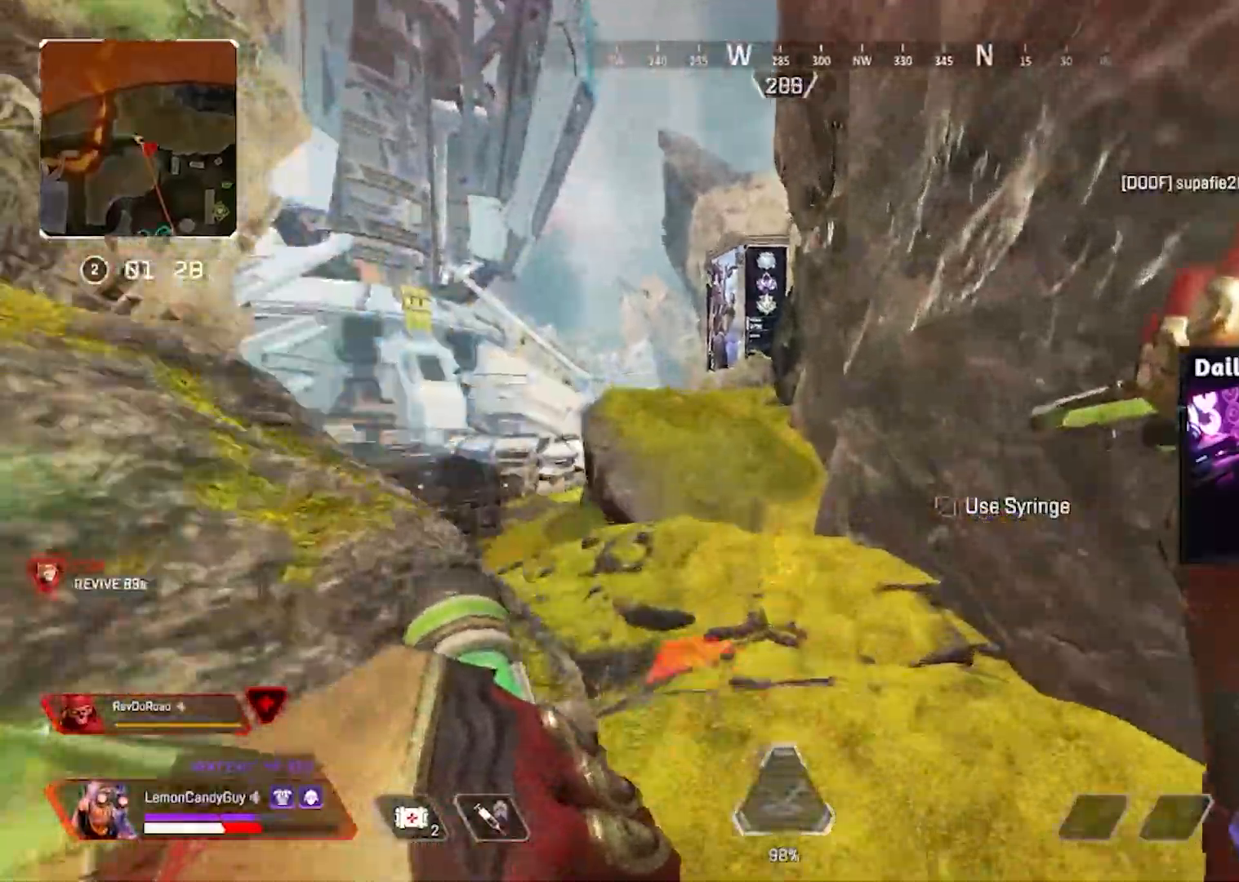
{"keys": ["shift", "w"], "mouse": [], "events": [[133, "v", "up"], [183, "shift", "down"], [183, "w", "down"], [283, "x", "down"], [383, "x", "up"]]}
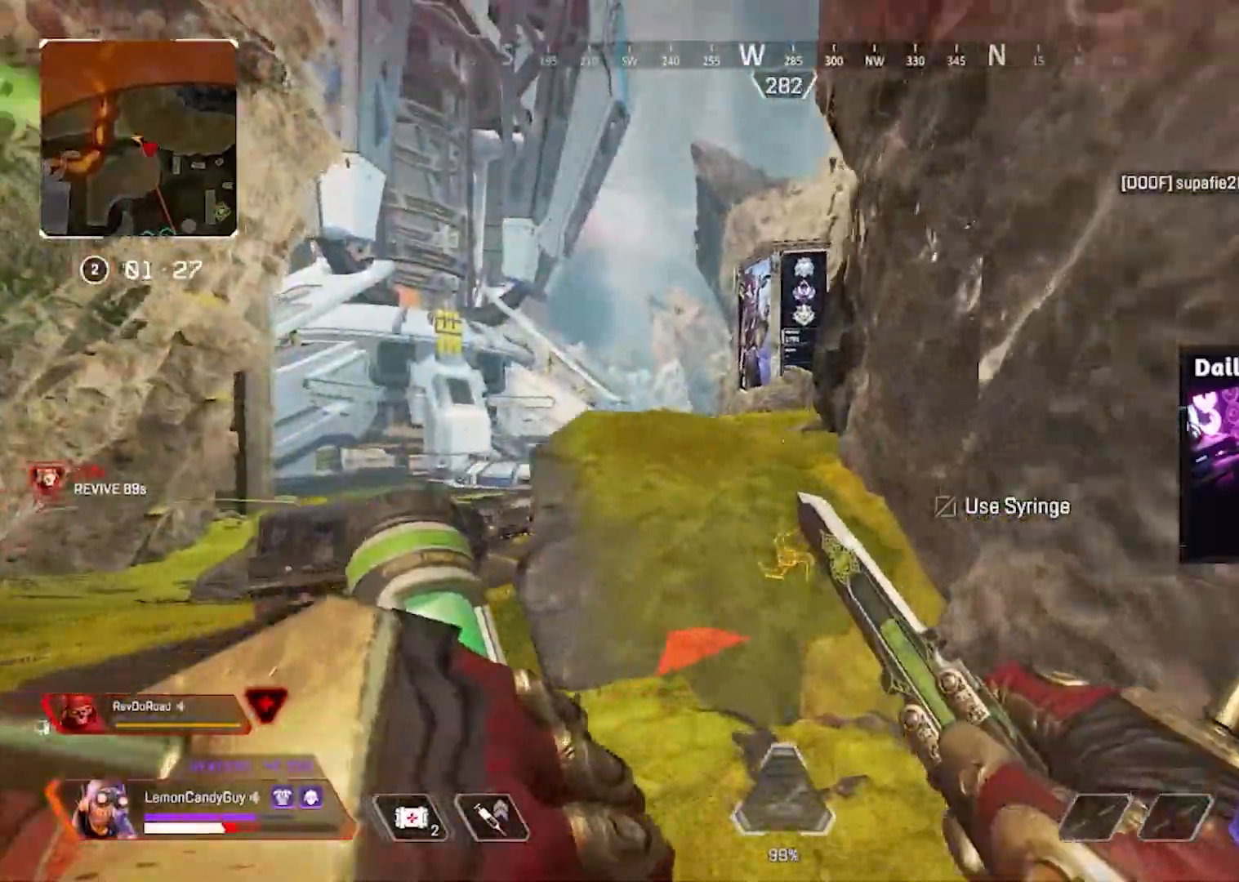
{"keys": ["shift", "w"], "mouse": [], "events": []}
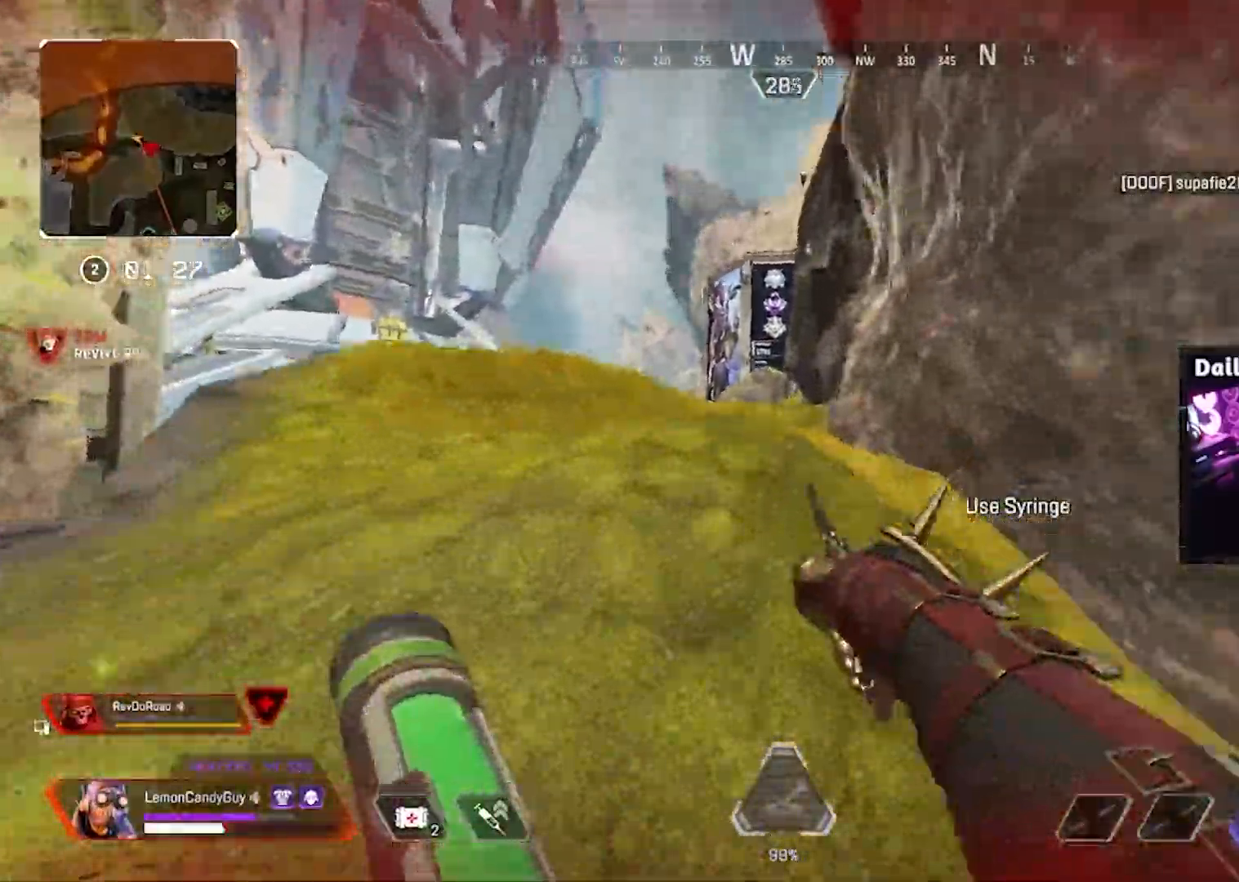
{"keys": ["tab", "w"], "mouse": [], "events": [[217, "shift", "up"], [300, "tab", "down"], [400, "tab", "up"], [450, "tab", "down"]]}
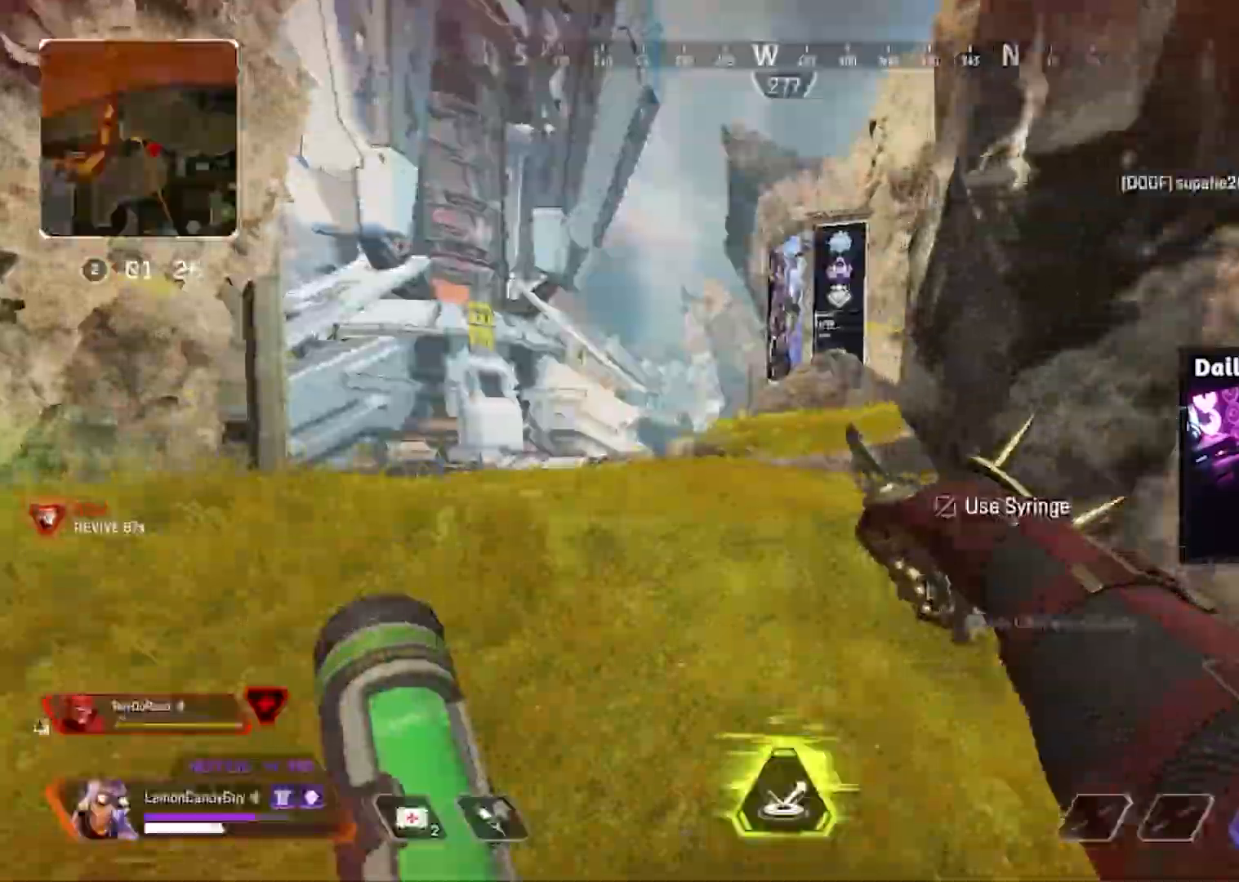
{"keys": ["shift", "w"], "mouse": [], "events": [[50, "tab", "up"], [267, "shift", "down"]]}
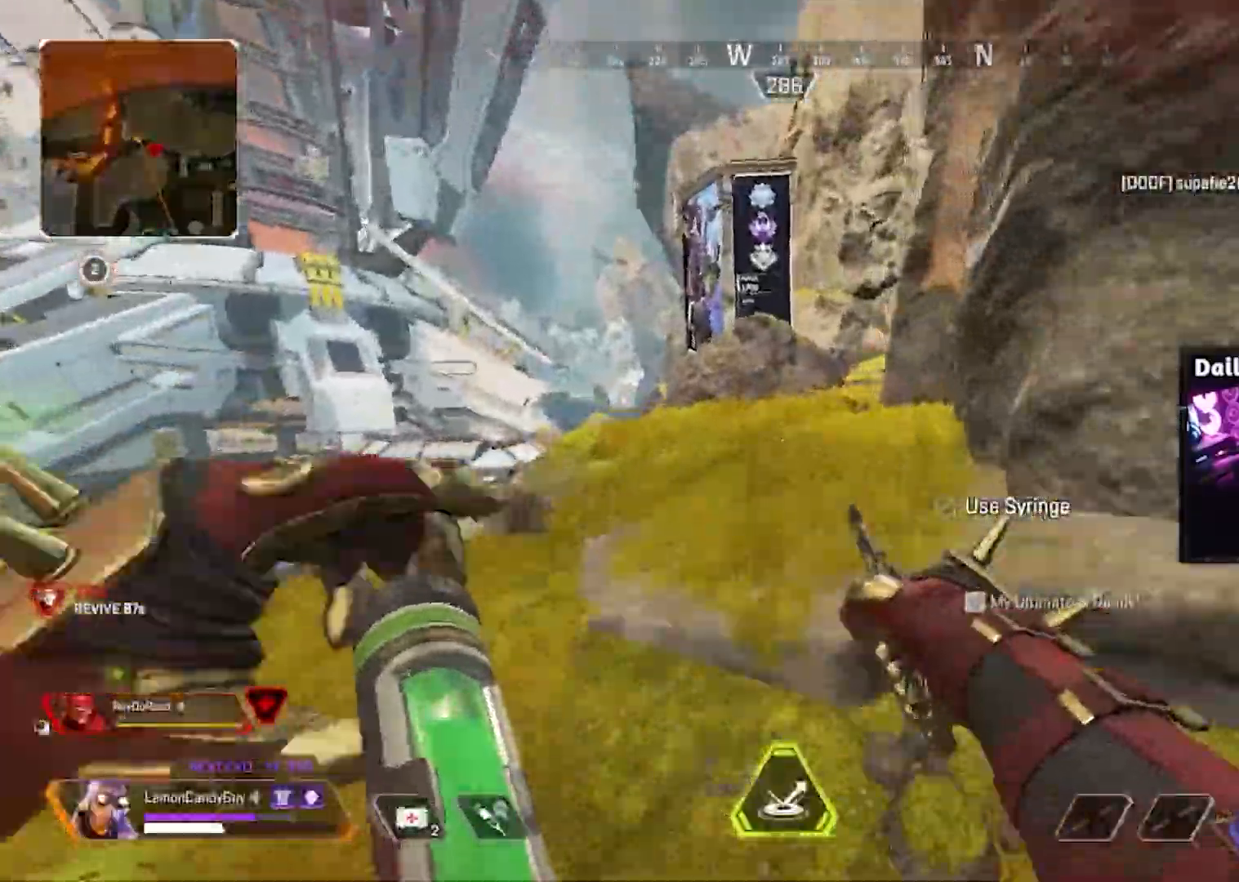
{"keys": ["a", "shift", "w"], "mouse": [], "events": [[283, "a", "down"]]}
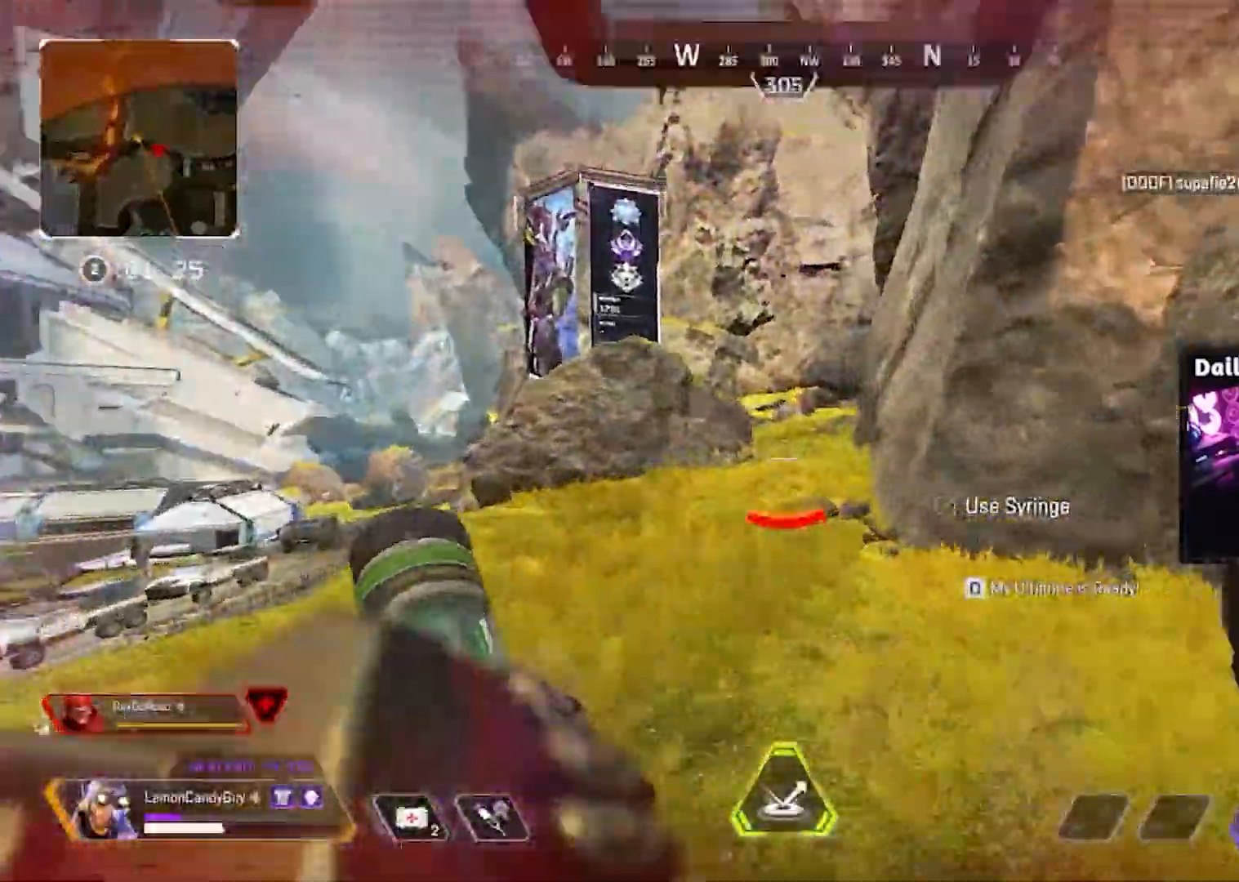
{"keys": ["a", "shift", "w"], "mouse": []}
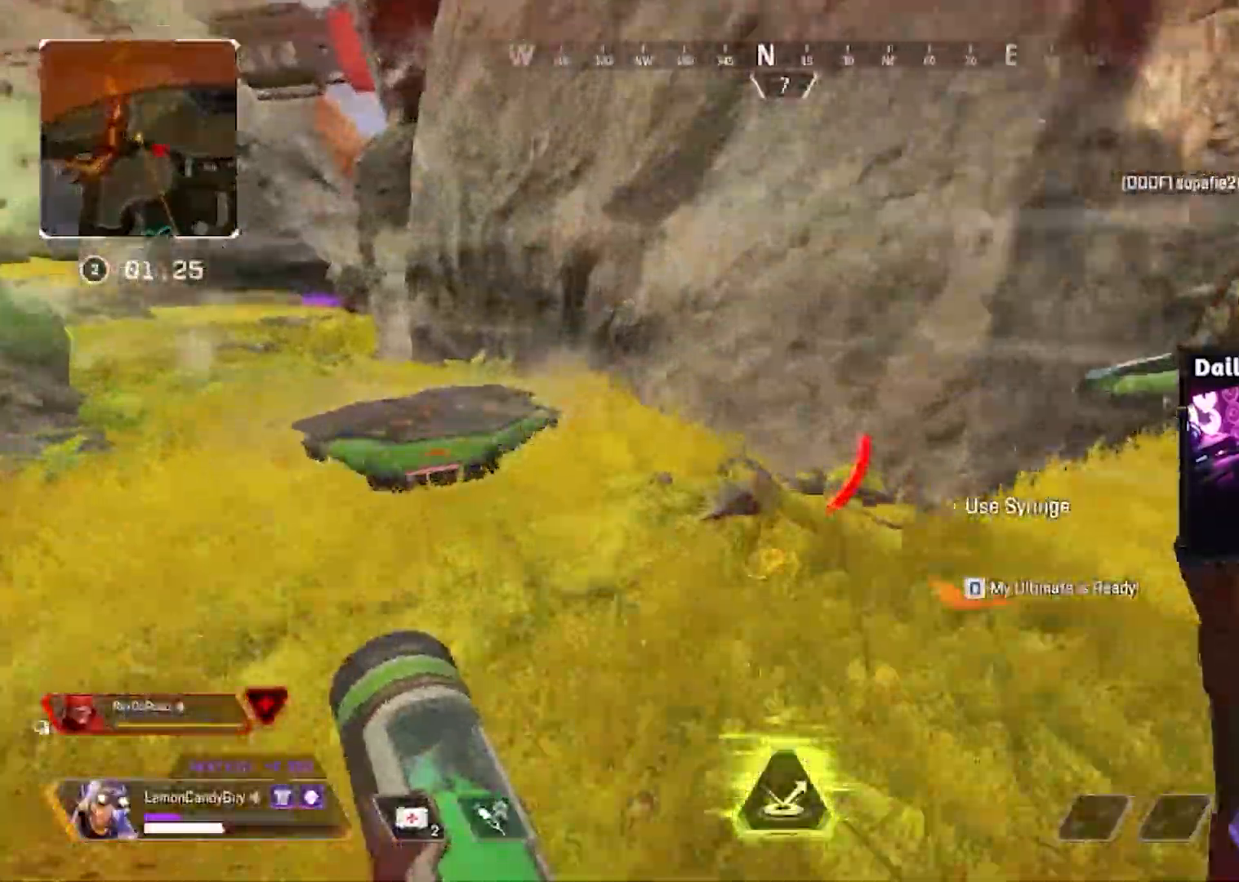
{"keys": ["a", "v"], "mouse": []}
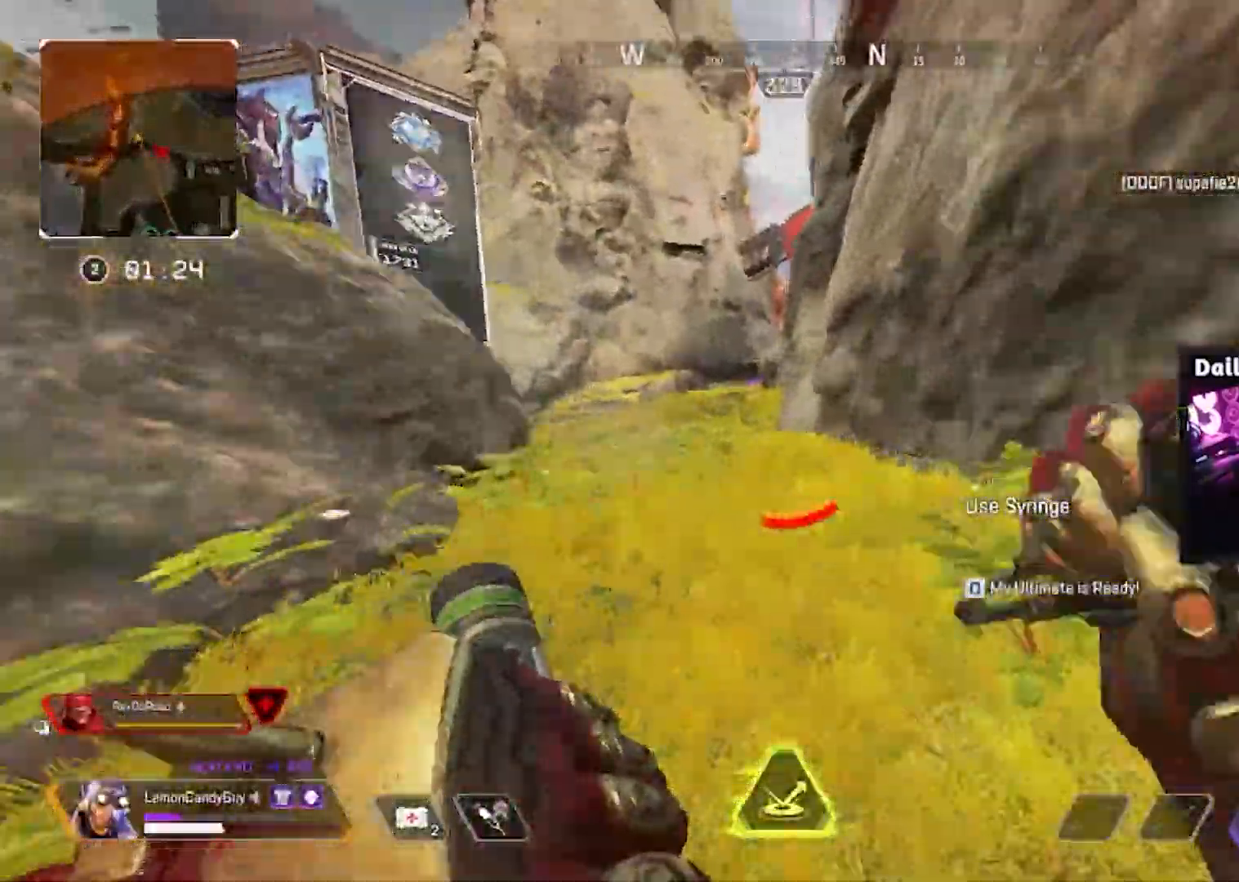
{"keys": ["shift", "v", "w"], "mouse": ["left", "right"]}
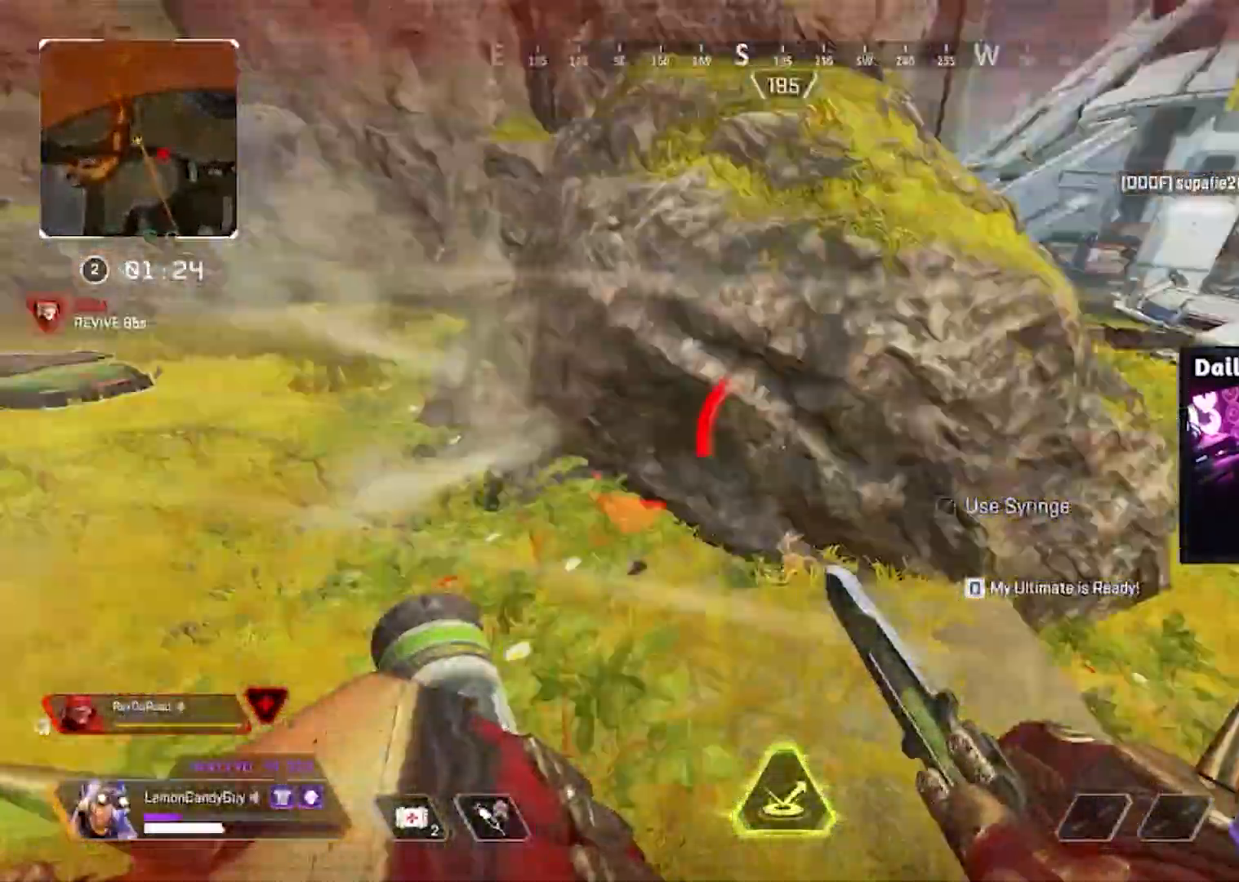
{"keys": ["4", "a", "v"], "mouse": ["left"], "events": [[17, "mouse_left", "up"], [17, "mouse_right", "up"], [17, "shift", "up"], [17, "w", "up"], [217, "a", "down"], [400, "4", "down"], [483, "mouse_left", "down"]]}
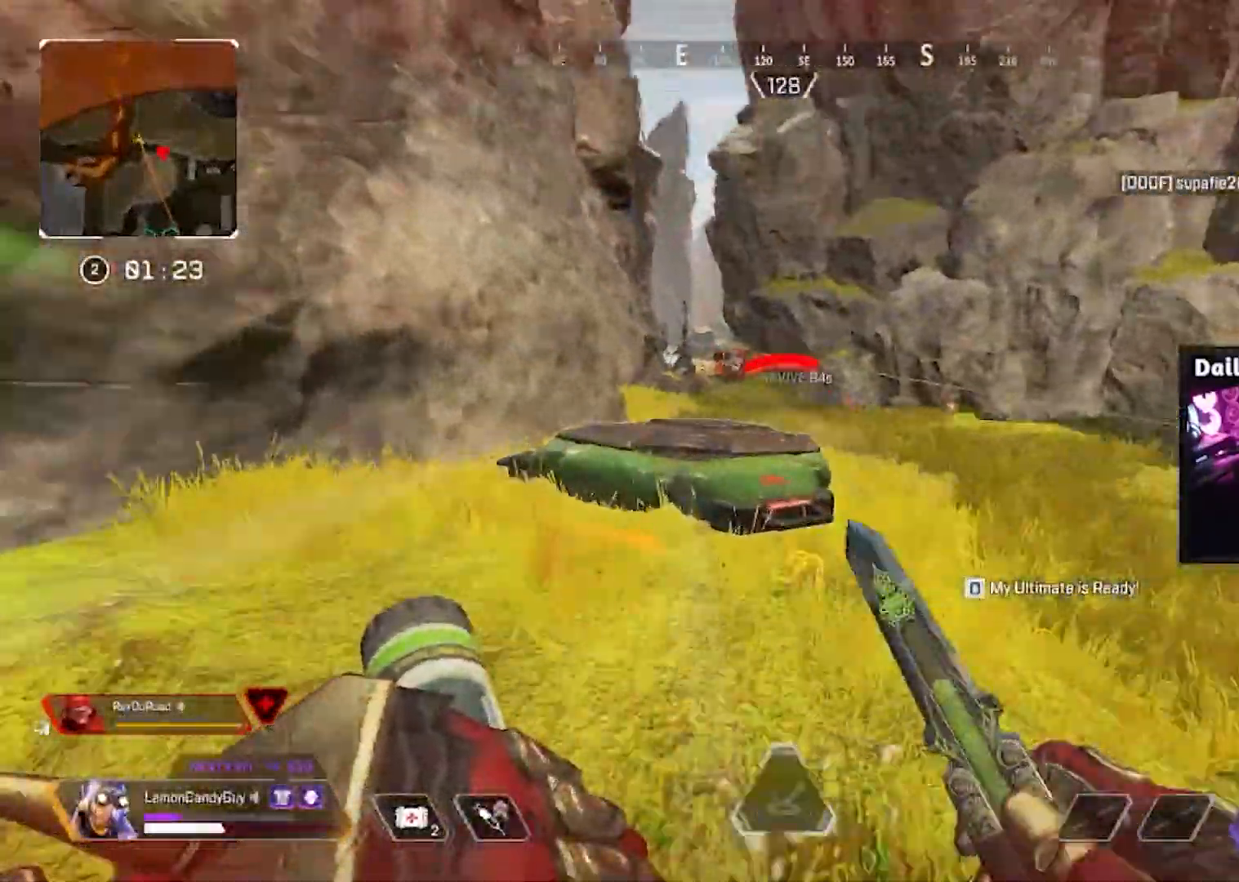
{"keys": ["3", "4", "5", "a", "d", "s"], "mouse": ["left", "right"]}
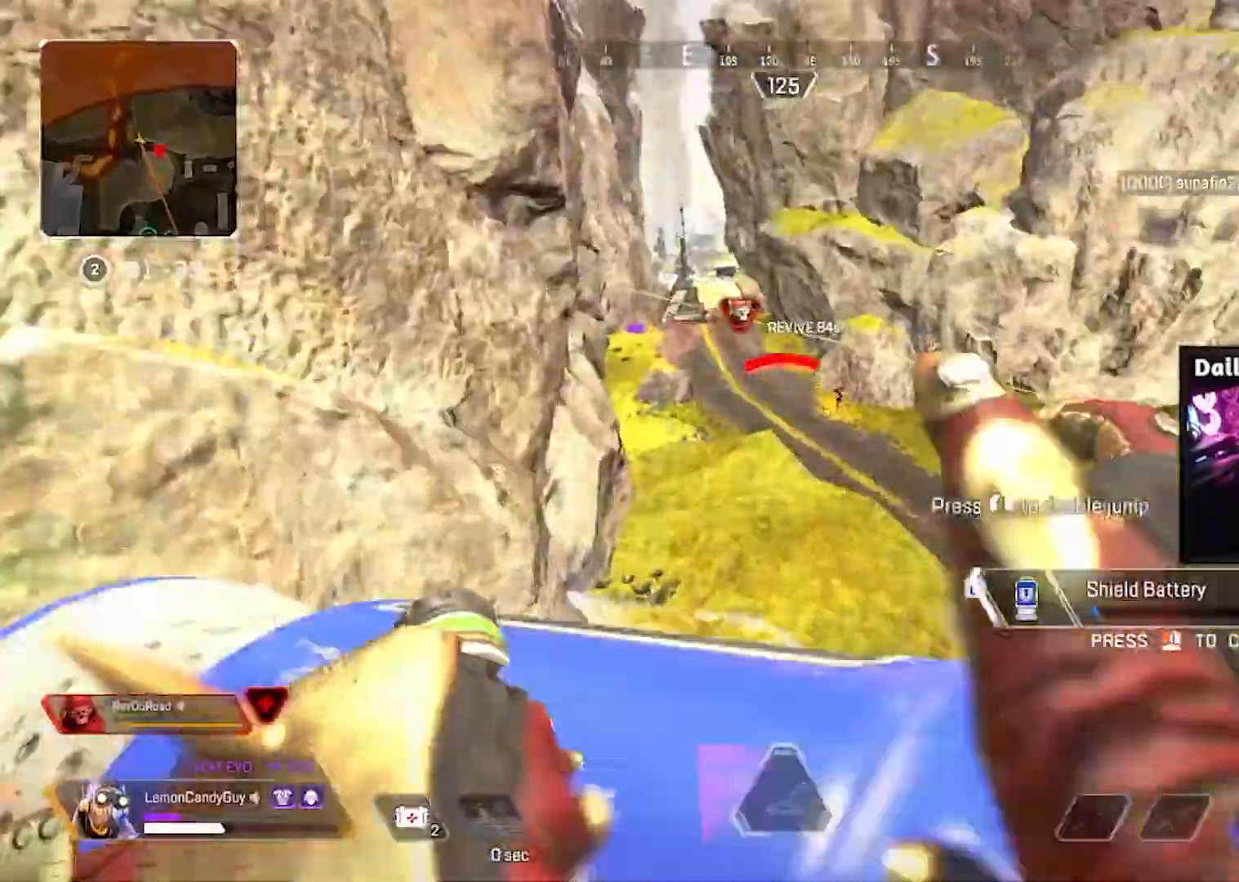
{"keys": ["a", "v"], "mouse": []}
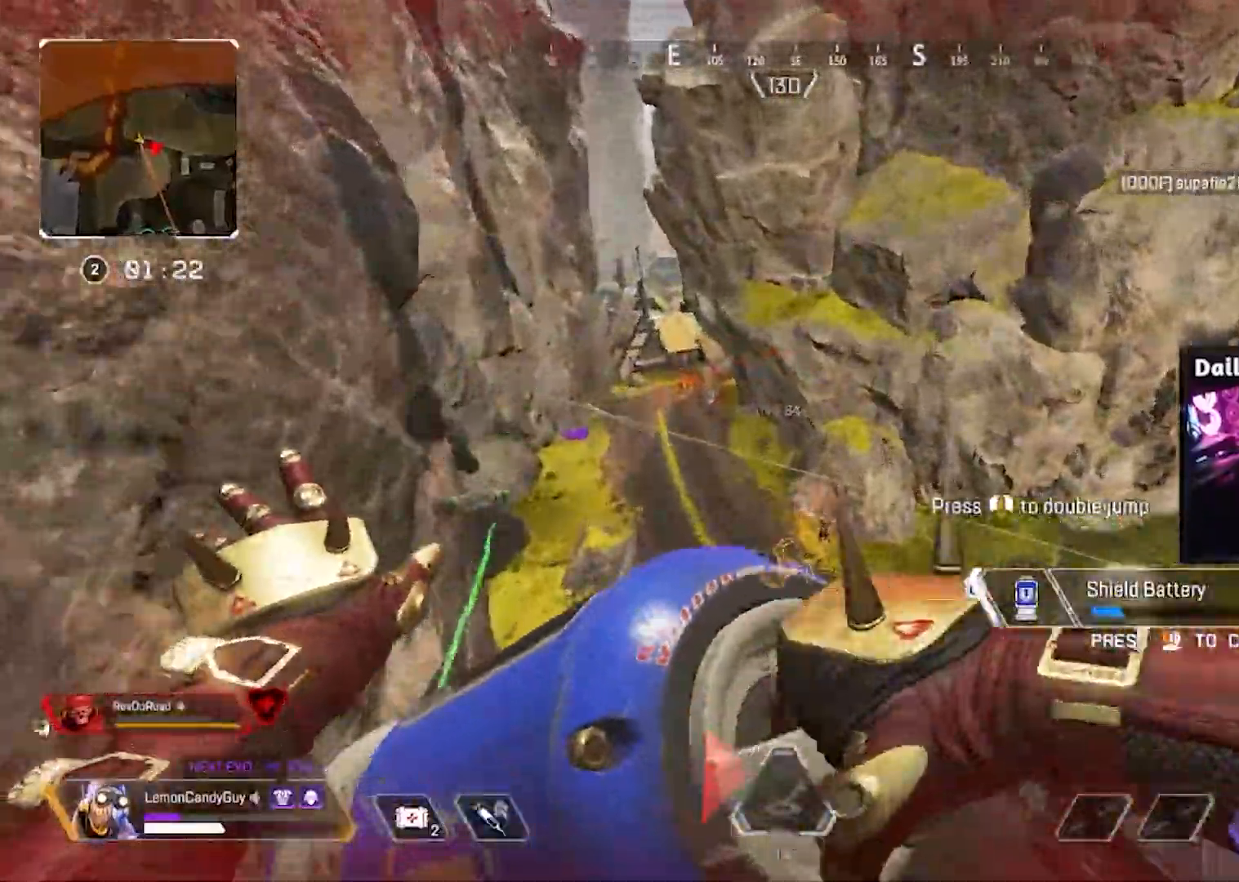
{"keys": ["a", "v"], "mouse": [], "events": [[300, "mouse_left", "down"], [450, "mouse_left", "up"]]}